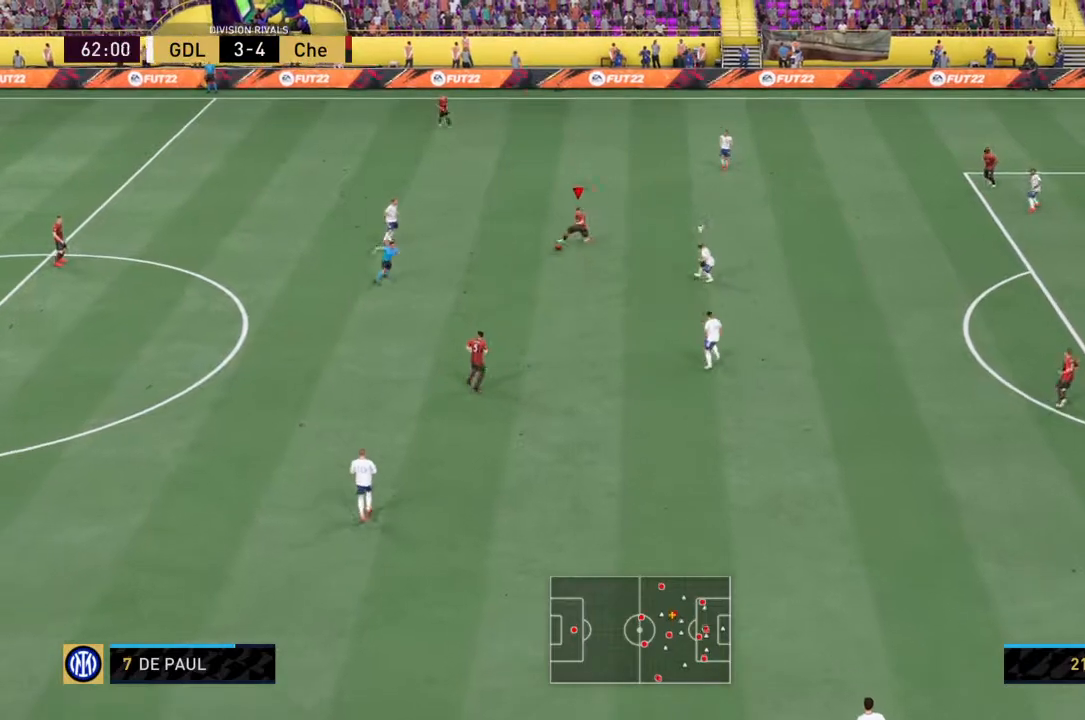
Gameplay with a controller (PlayStation layout); each line is a JSON object with the inputs held at the frame after it. "events" lists button and stick changes between this image and that frame as [ms after this image, input, new state], when the widget could be followed in between. Not read: L3 R3.
{"buttons": [], "left_stick": "down", "right_stick": "center", "events": [[233, "CROSS", "down"], [233, "left_stick", "down"], [400, "CROSS", "up"]]}
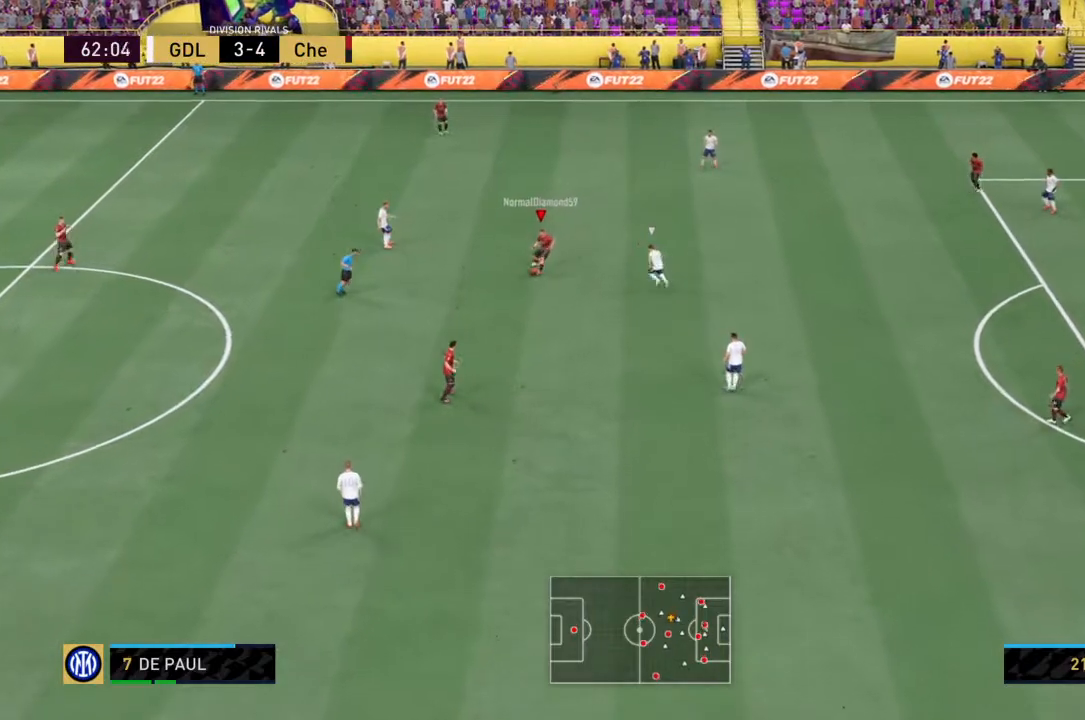
{"buttons": ["R2"], "left_stick": "down-right", "right_stick": "center", "events": [[167, "R2", "down"], [434, "left_stick", "down-right"]]}
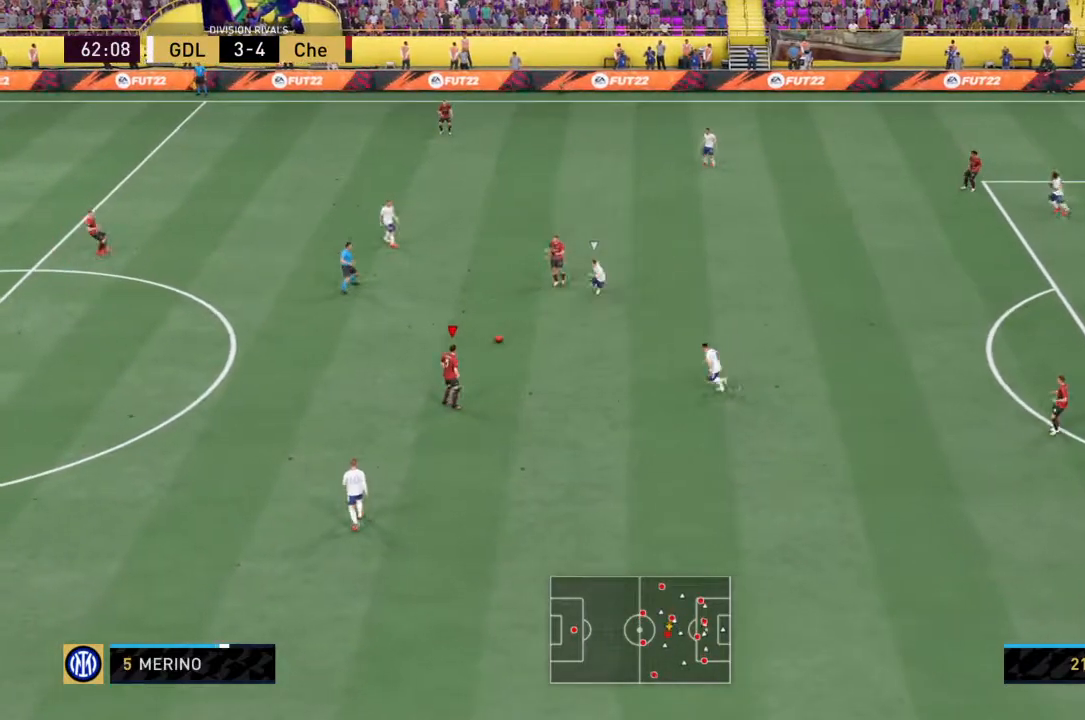
{"buttons": ["CROSS"], "left_stick": "up-right", "right_stick": "center", "events": [[134, "R2", "up"], [234, "left_stick", "up-right"], [501, "CROSS", "down"]]}
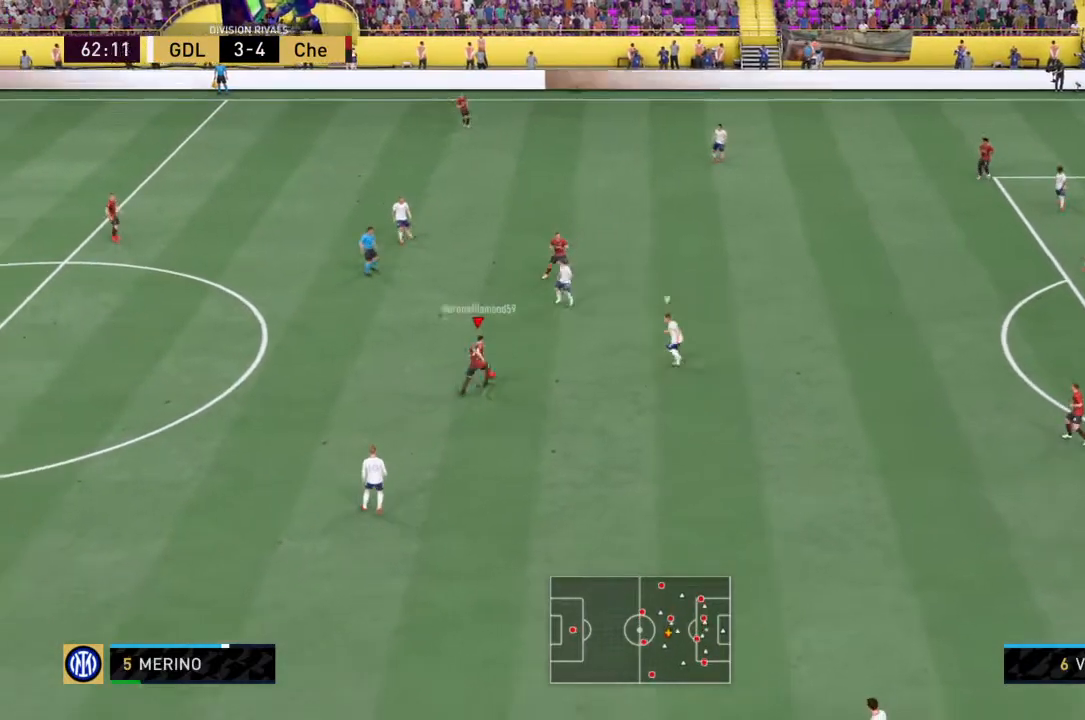
{"buttons": [], "left_stick": "up-right", "right_stick": "center", "events": [[200, "CROSS", "up"]]}
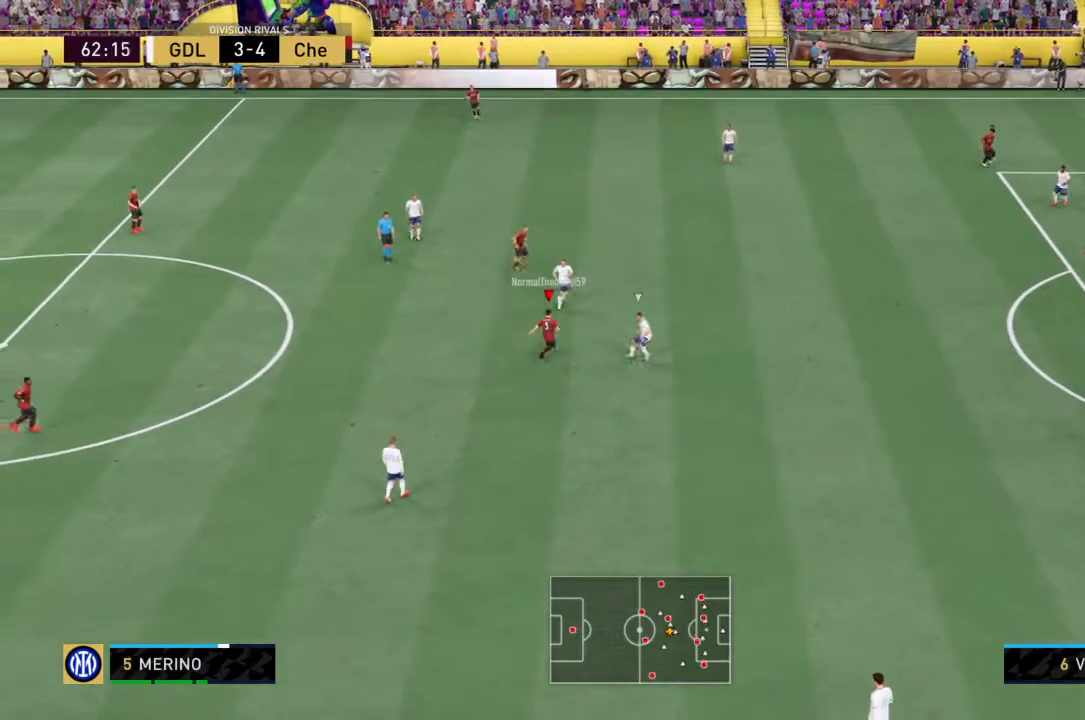
{"buttons": [], "left_stick": "right", "right_stick": "center", "events": [[367, "left_stick", "right"]]}
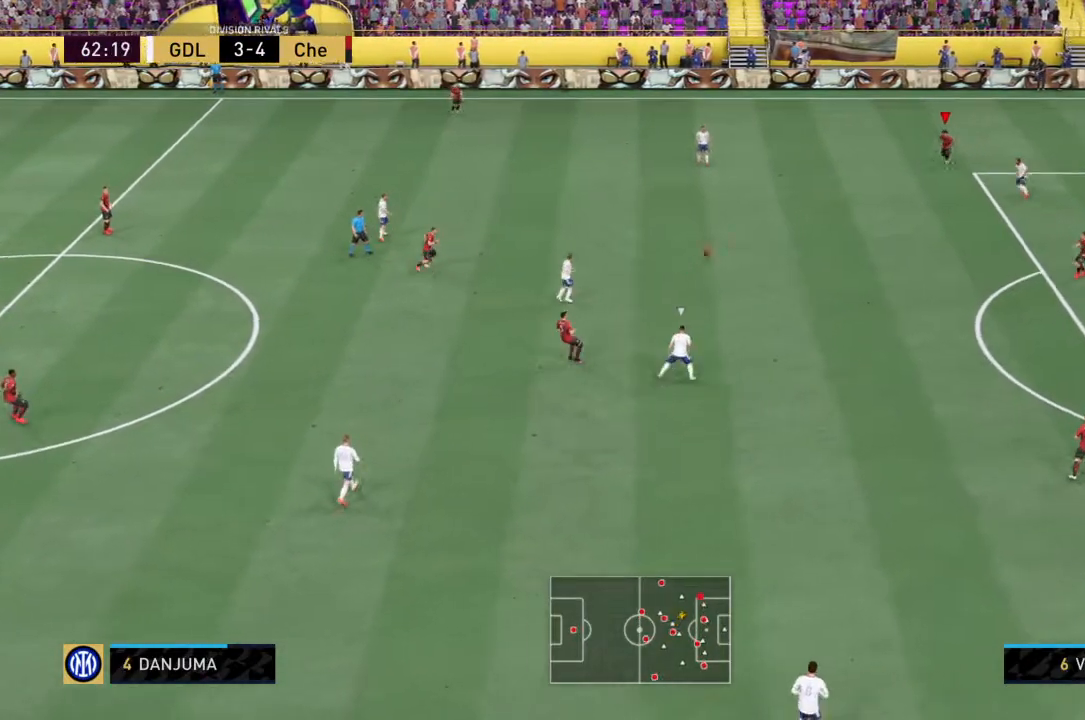
{"buttons": [], "left_stick": "down-left", "right_stick": "center", "events": [[33, "left_stick", "center"], [100, "left_stick", "down-left"]]}
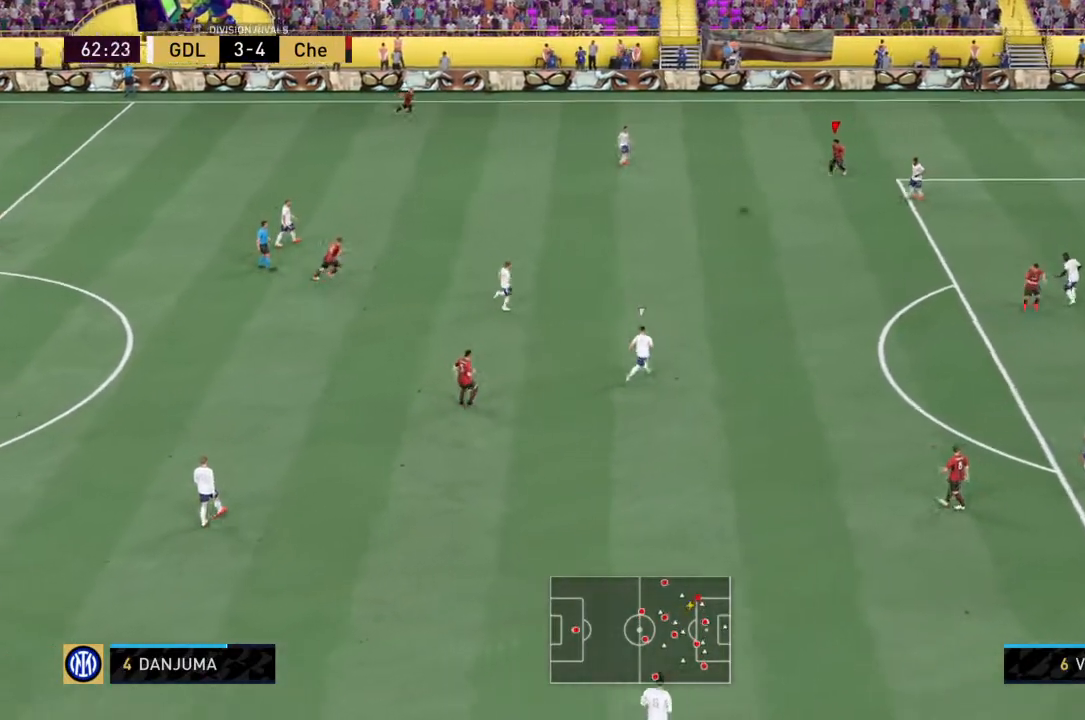
{"buttons": [], "left_stick": "down", "right_stick": "center", "events": [[167, "CROSS", "down"], [167, "left_stick", "down"], [300, "CROSS", "up"]]}